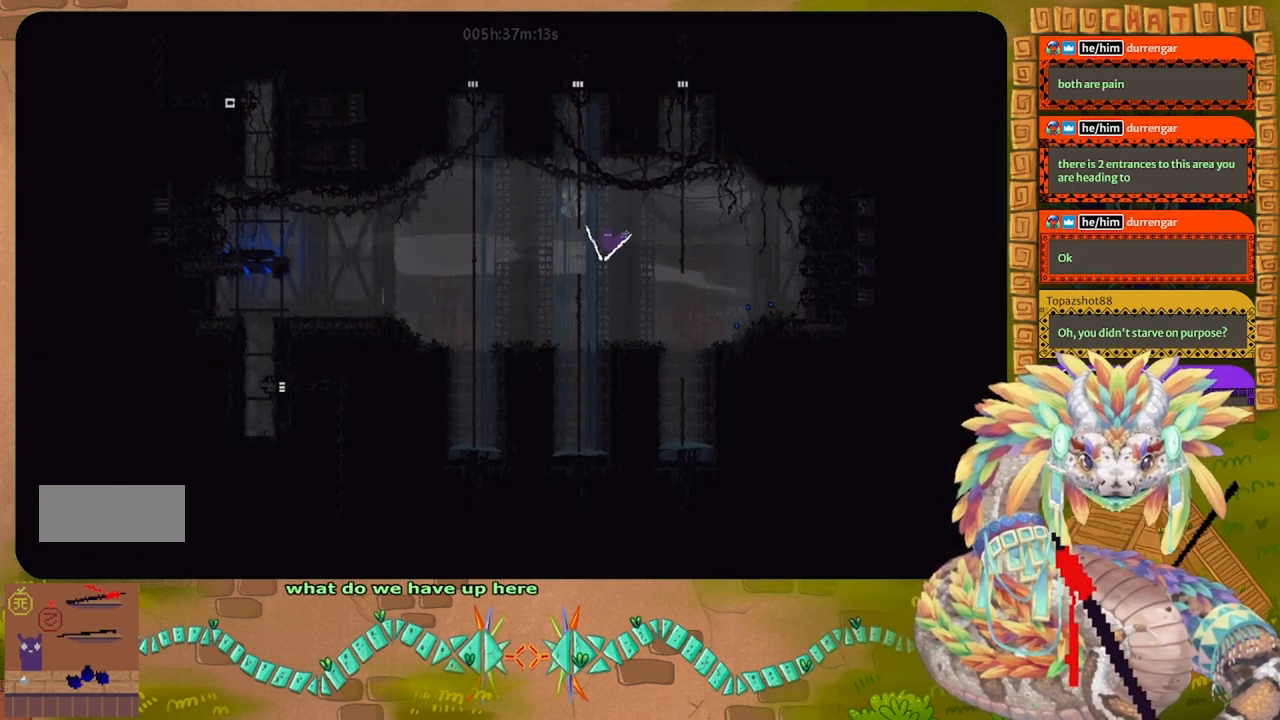
Gameplay with keyboard and mouse; each line is a JSON object with the keys held at the frame after it. "events" lists presses ("down") and releases ("up") of "down", "g", "j", "left", "r", "right", "t" and "up" between this image and that frame as [ms after this image, input, new state], when the widget could be followed in between. No other keys are recorded. Mouse buttons are not recorded. Not read: mouse_move.
{"keys": ["up"], "events": [[34, "right", "down"], [100, "right", "up"], [334, "left", "down"], [467, "left", "up"]]}
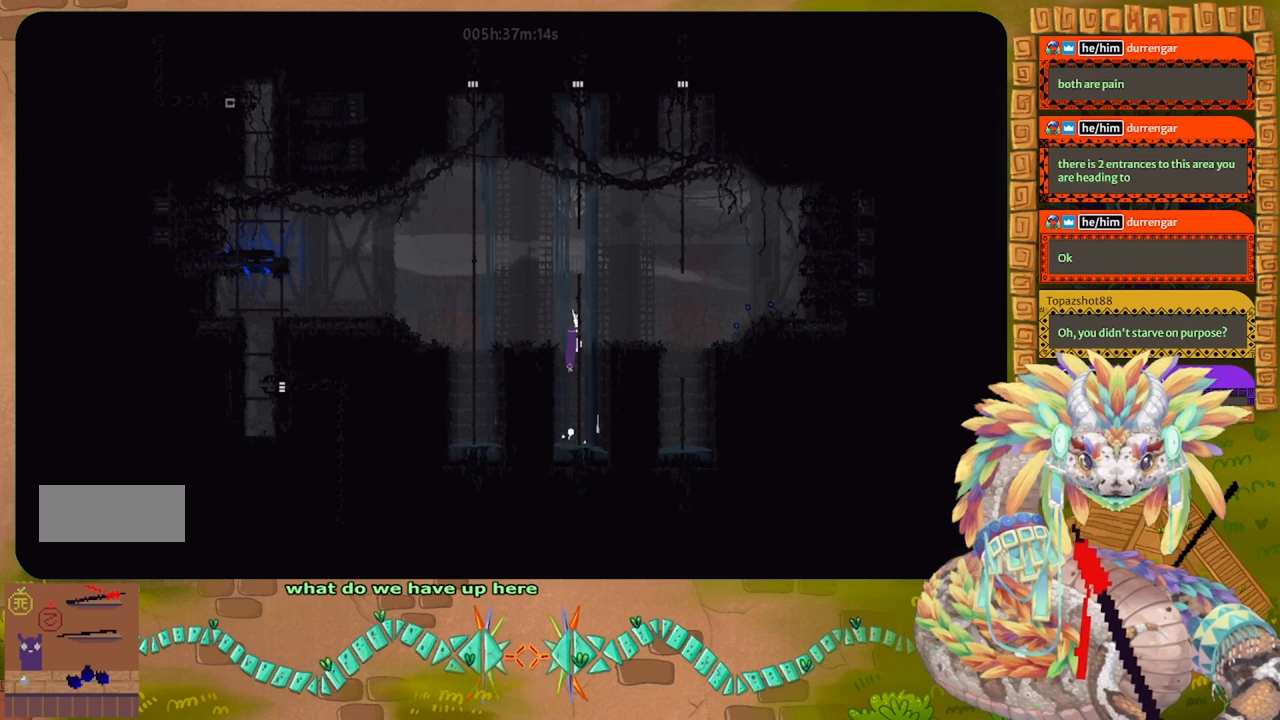
{"keys": ["up"], "events": []}
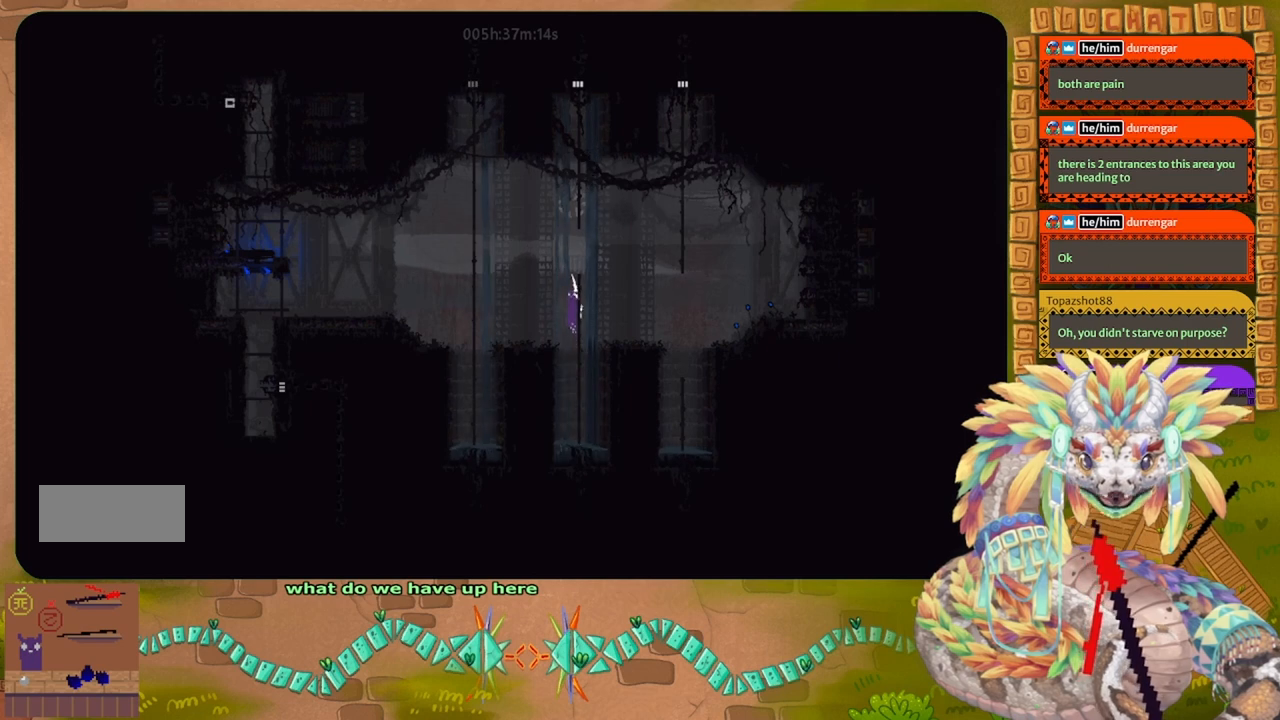
{"keys": ["j", "up"], "events": [[467, "j", "down"]]}
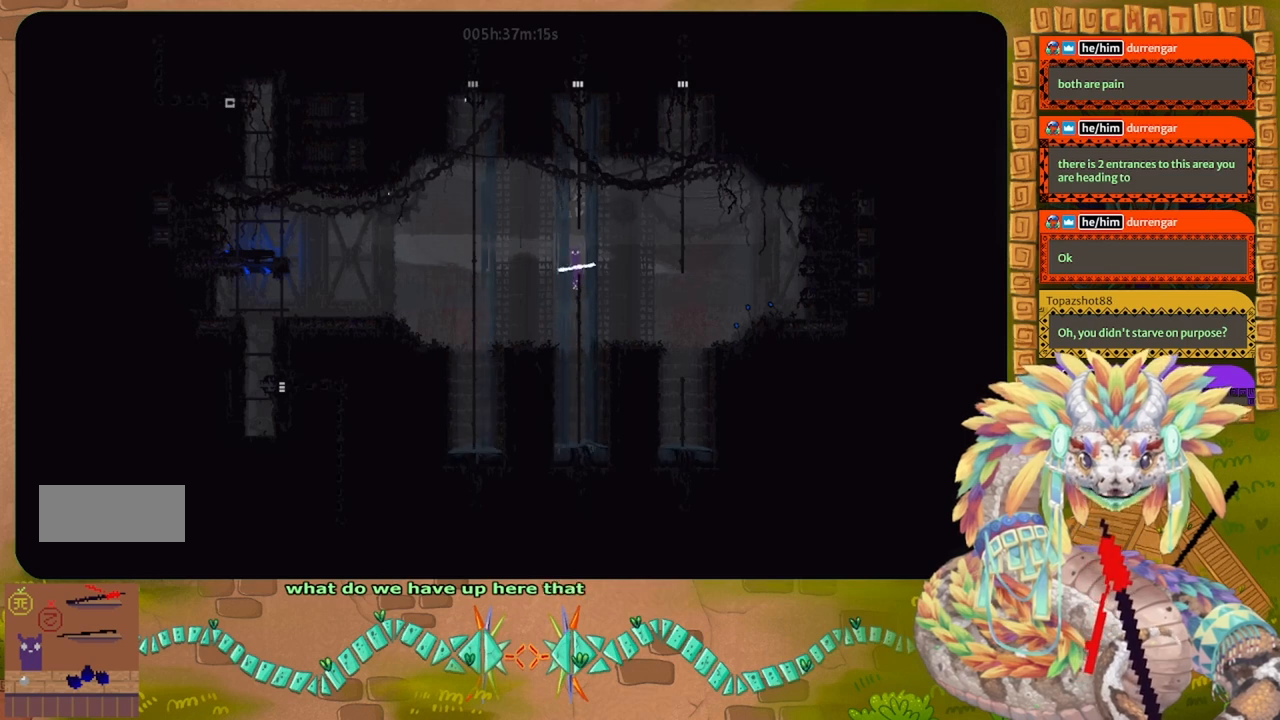
{"keys": ["up"], "events": [[400, "j", "up"]]}
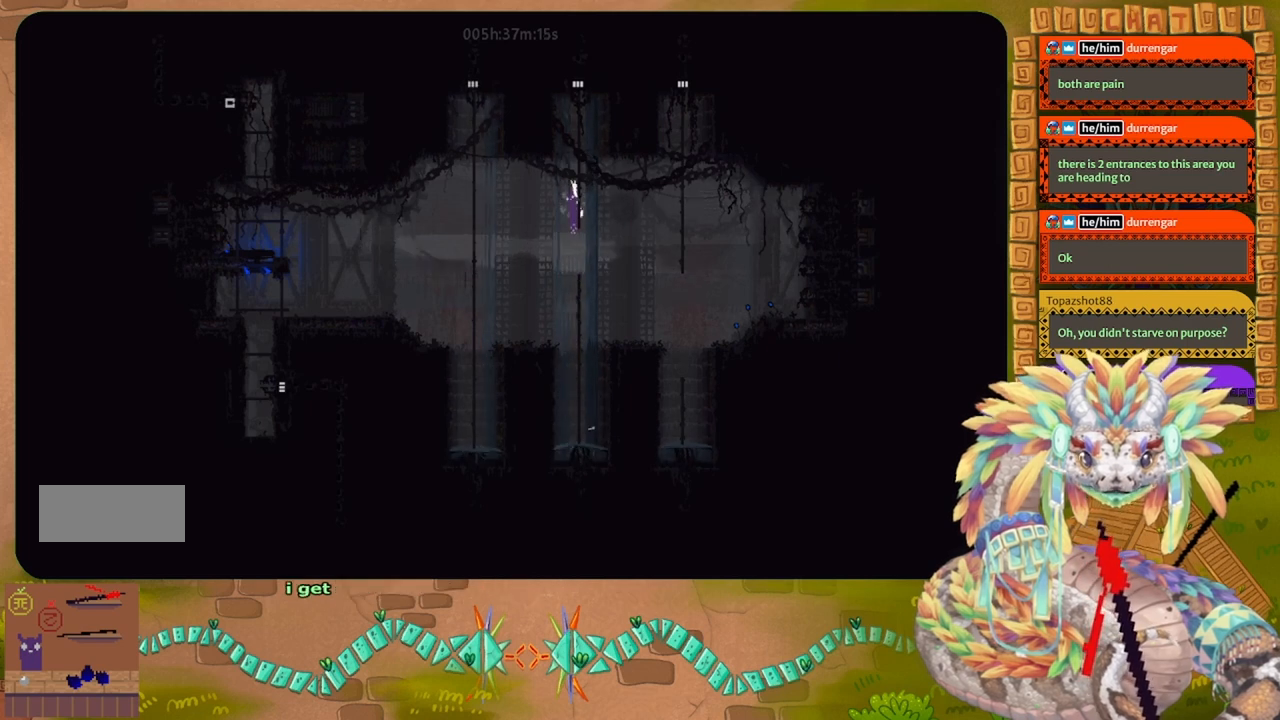
{"keys": ["up"], "events": []}
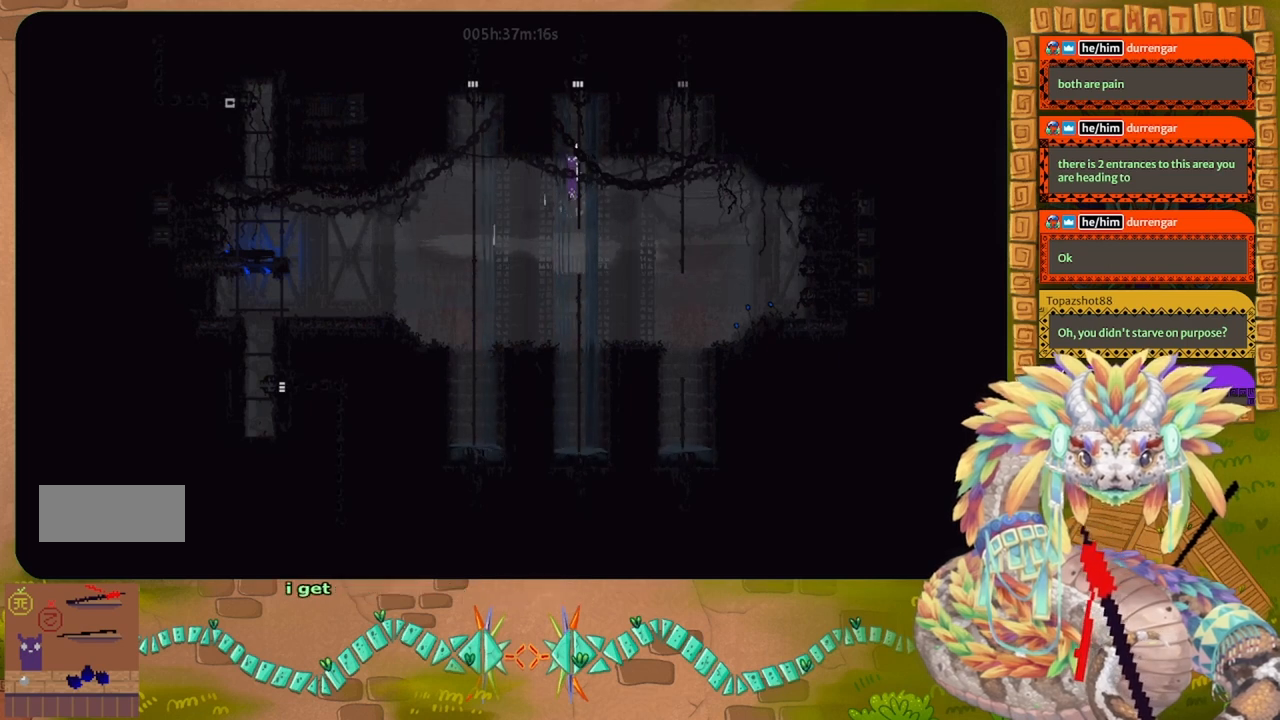
{"keys": ["up"], "events": []}
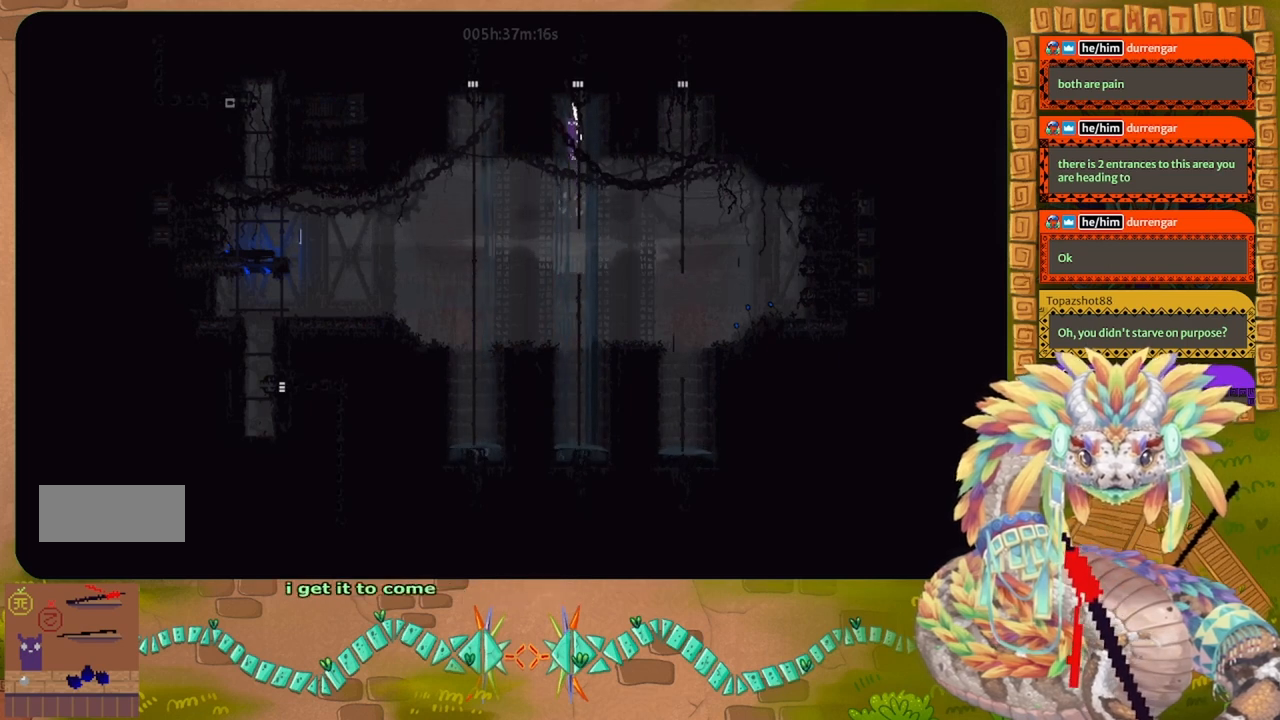
{"keys": ["up"], "events": []}
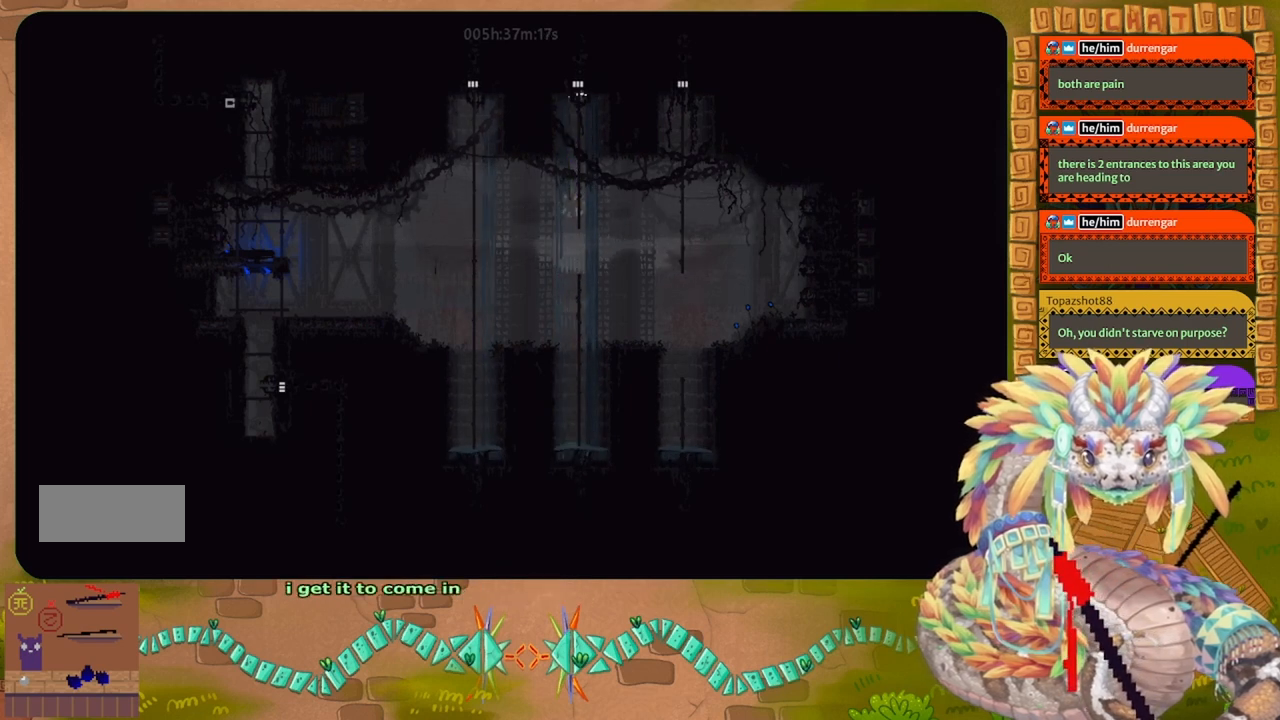
{"keys": [], "events": [[467, "up", "up"]]}
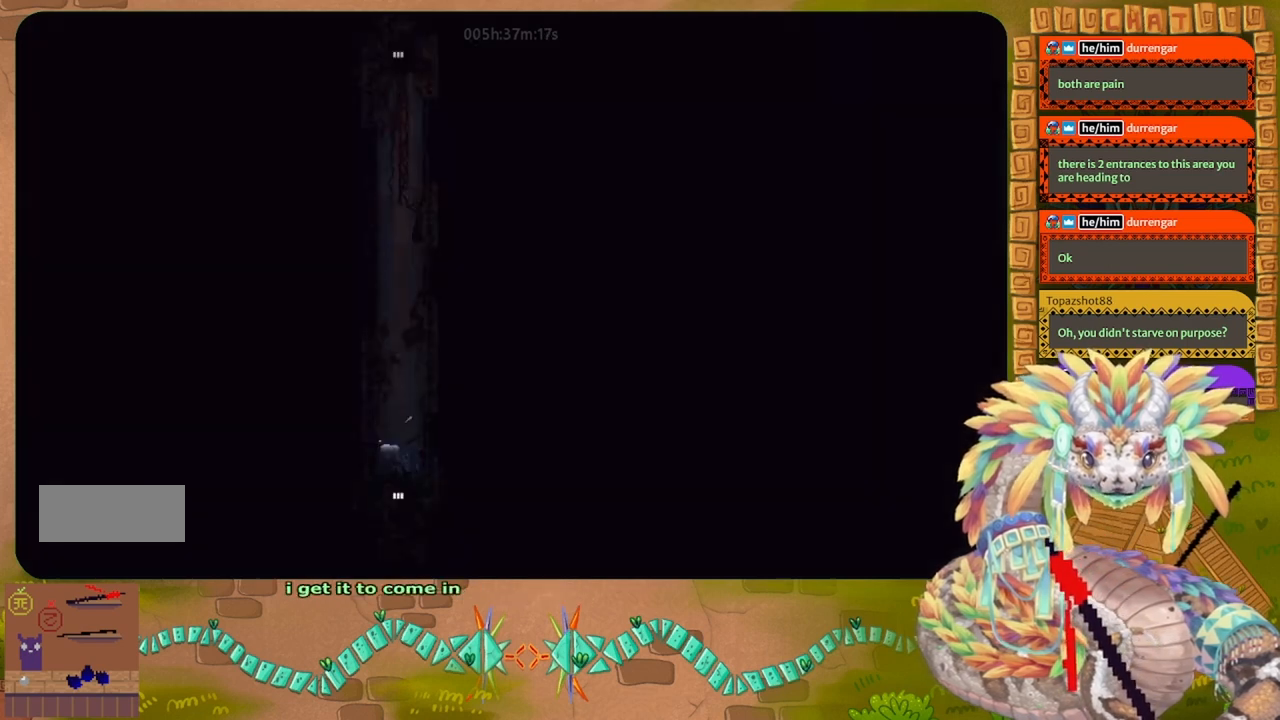
{"keys": ["down"], "events": [[100, "down", "down"]]}
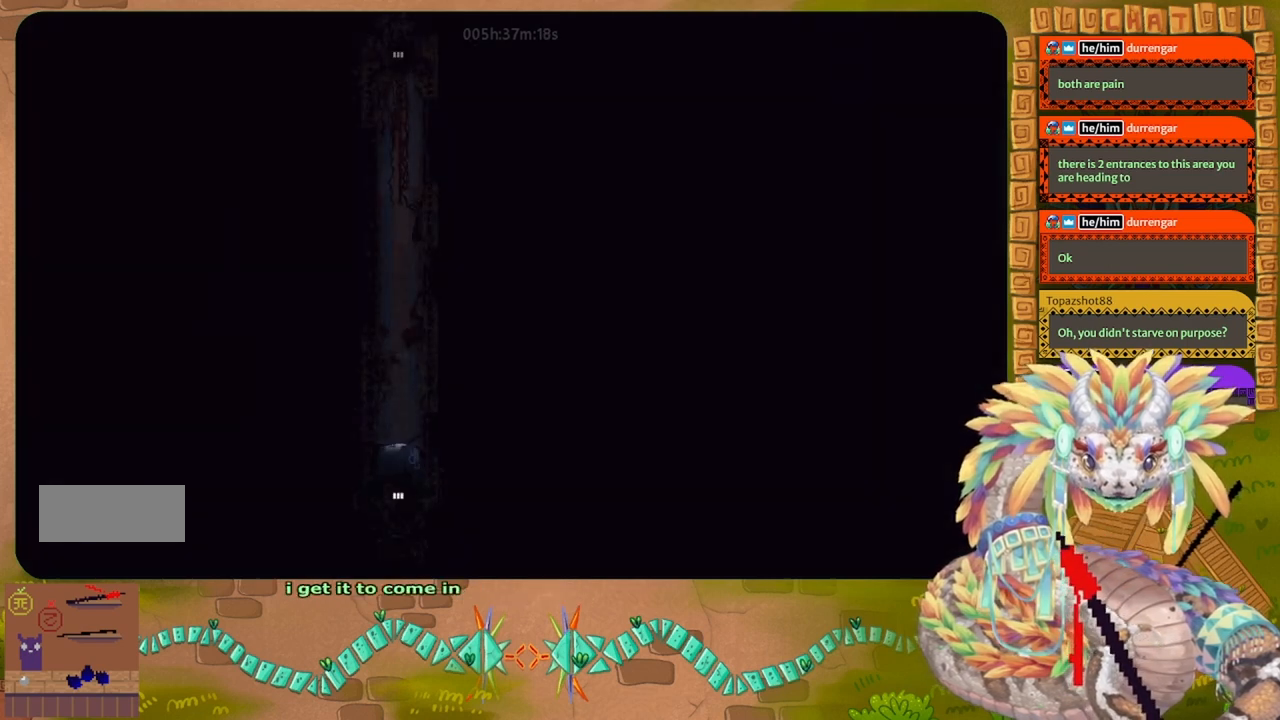
{"keys": ["down"], "events": []}
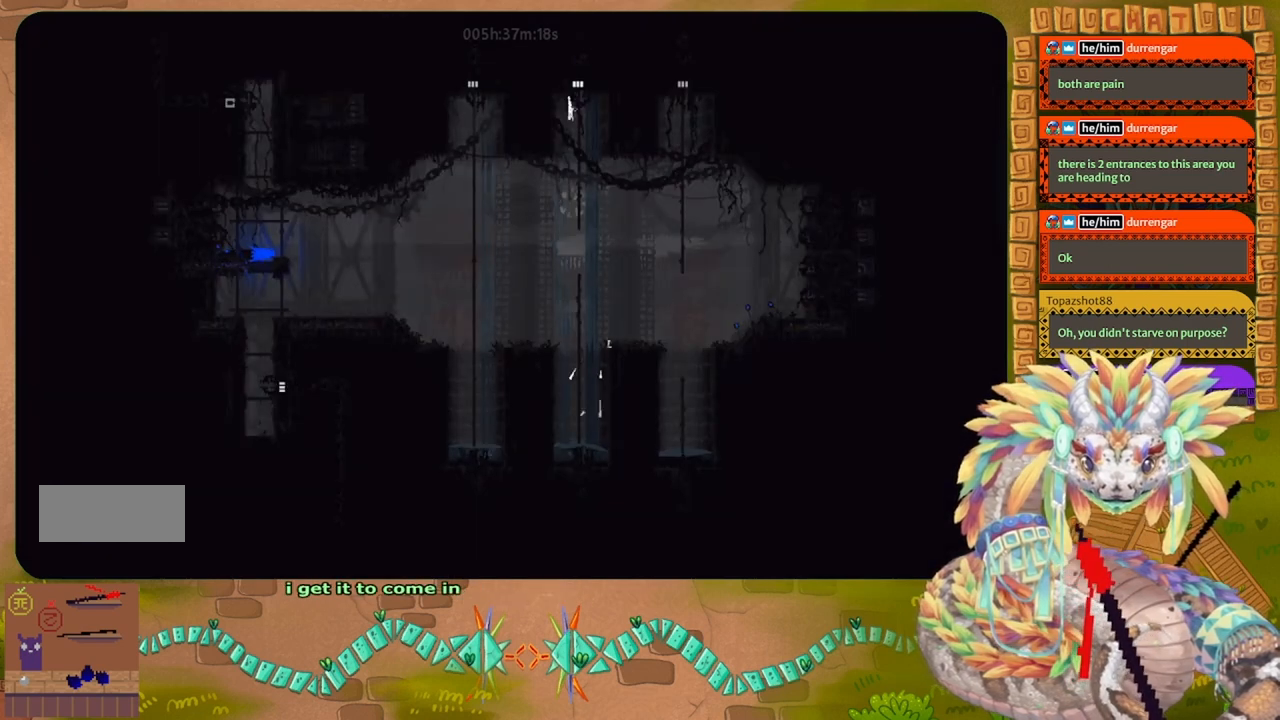
{"keys": ["down"], "events": []}
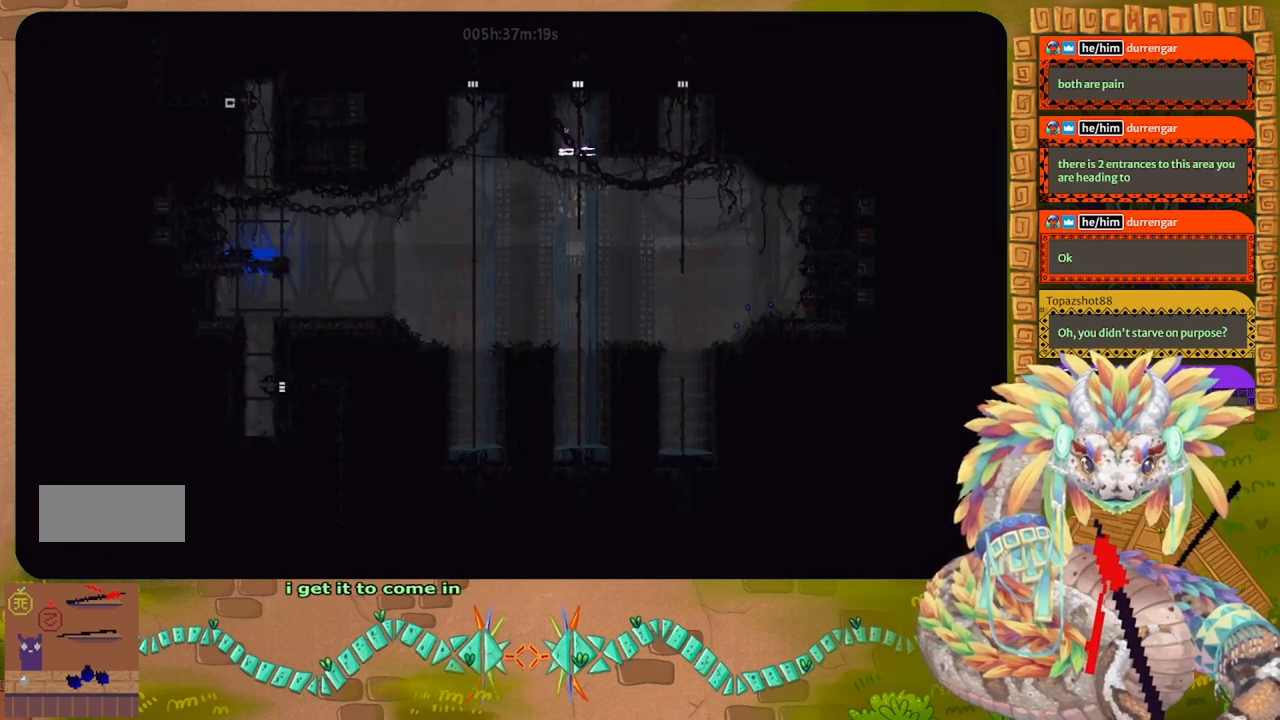
{"keys": [], "events": [[467, "down", "up"]]}
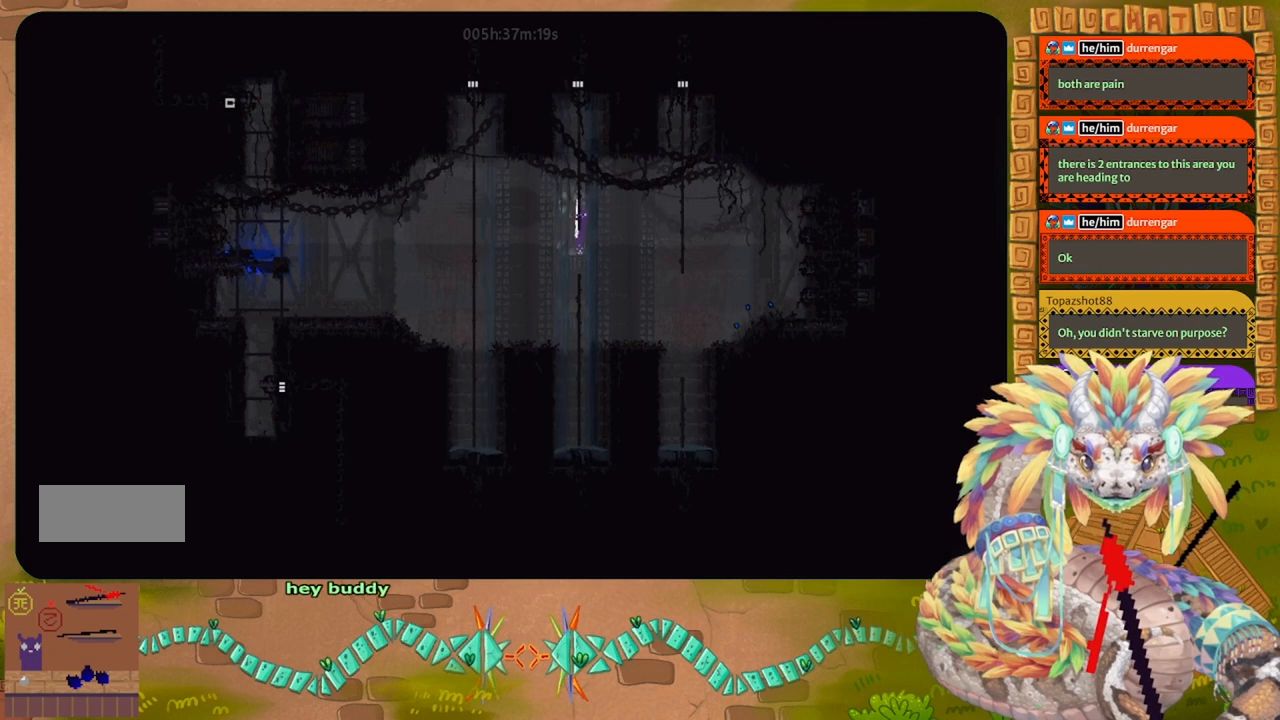
{"keys": ["up"], "events": [[167, "up", "down"]]}
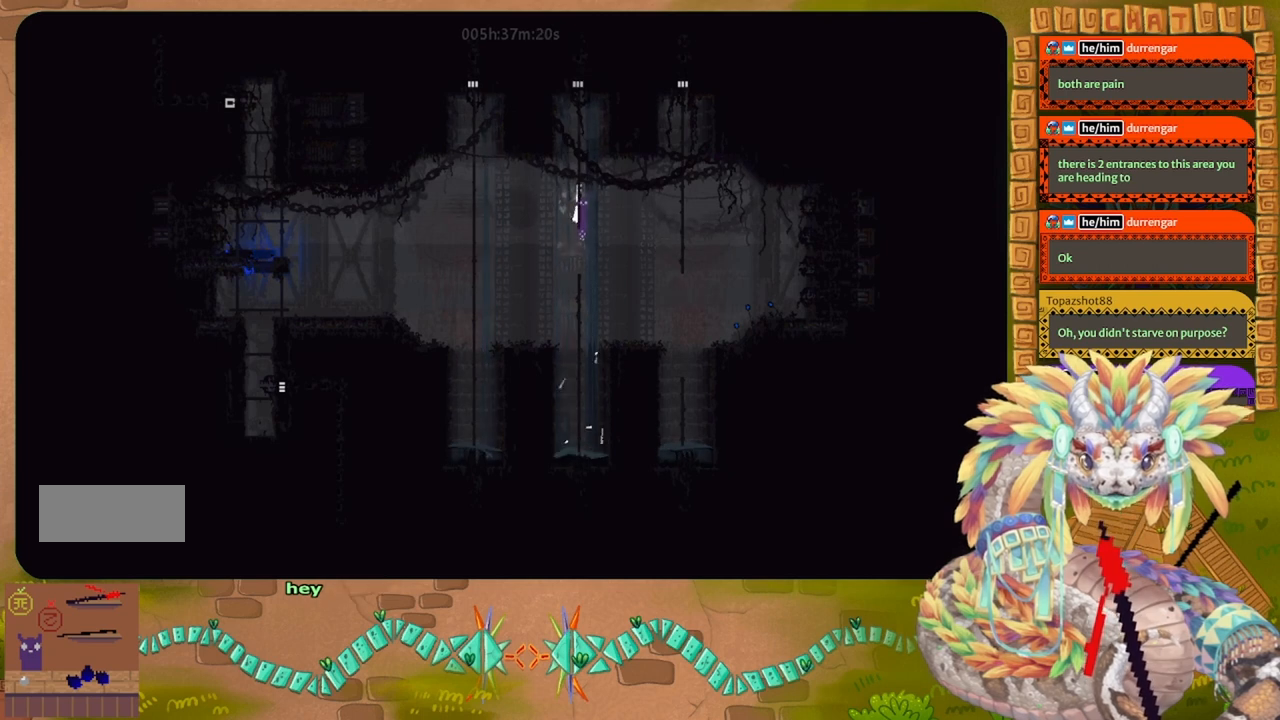
{"keys": ["up"], "events": []}
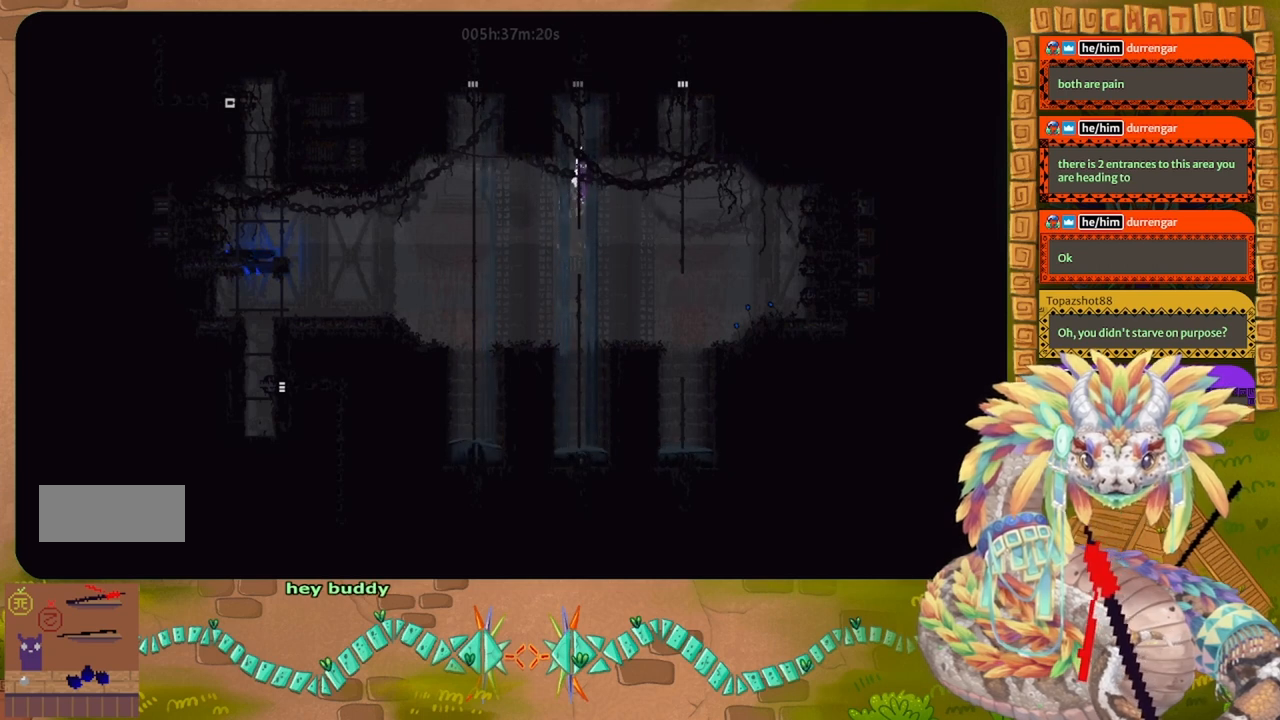
{"keys": ["up"], "events": []}
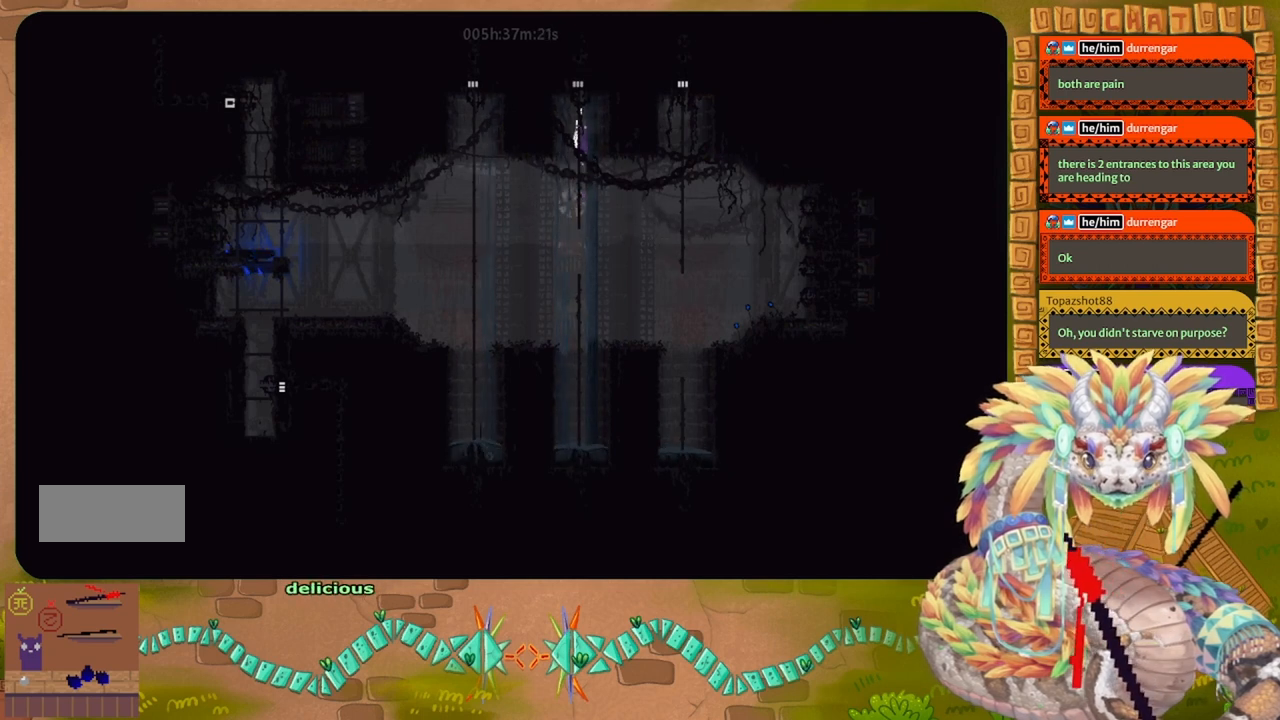
{"keys": ["up"], "events": []}
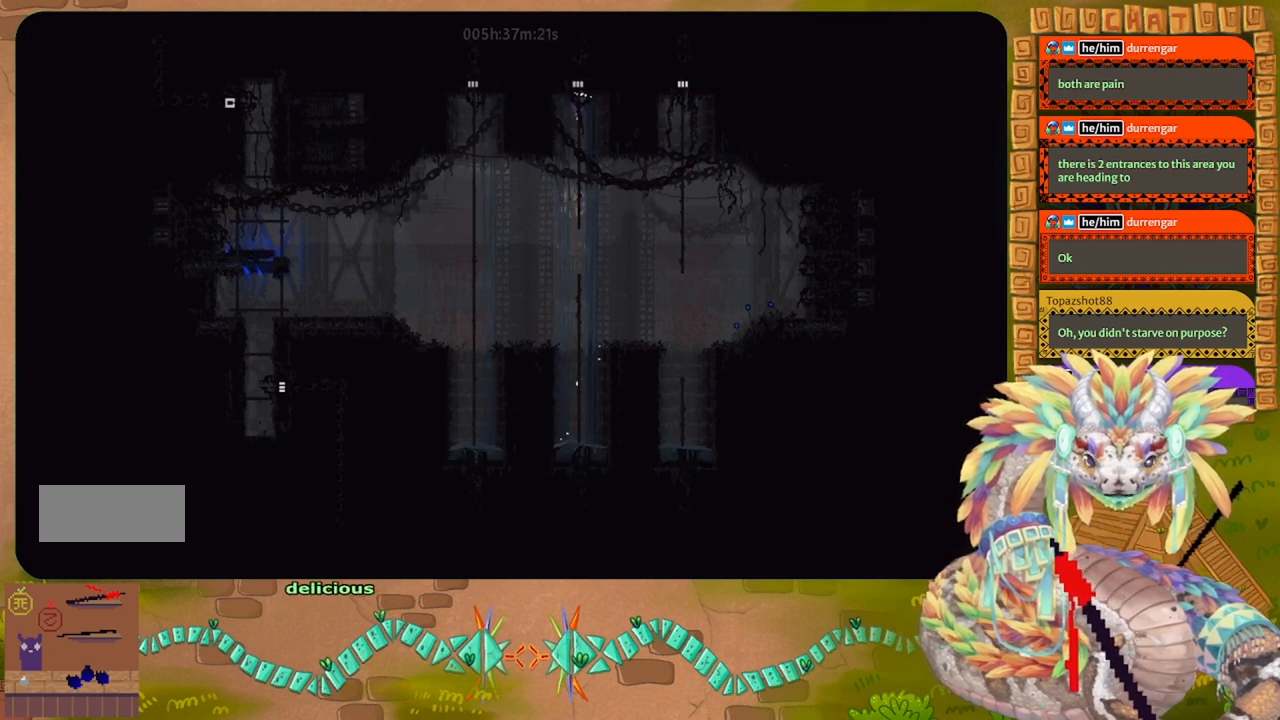
{"keys": ["up"], "events": []}
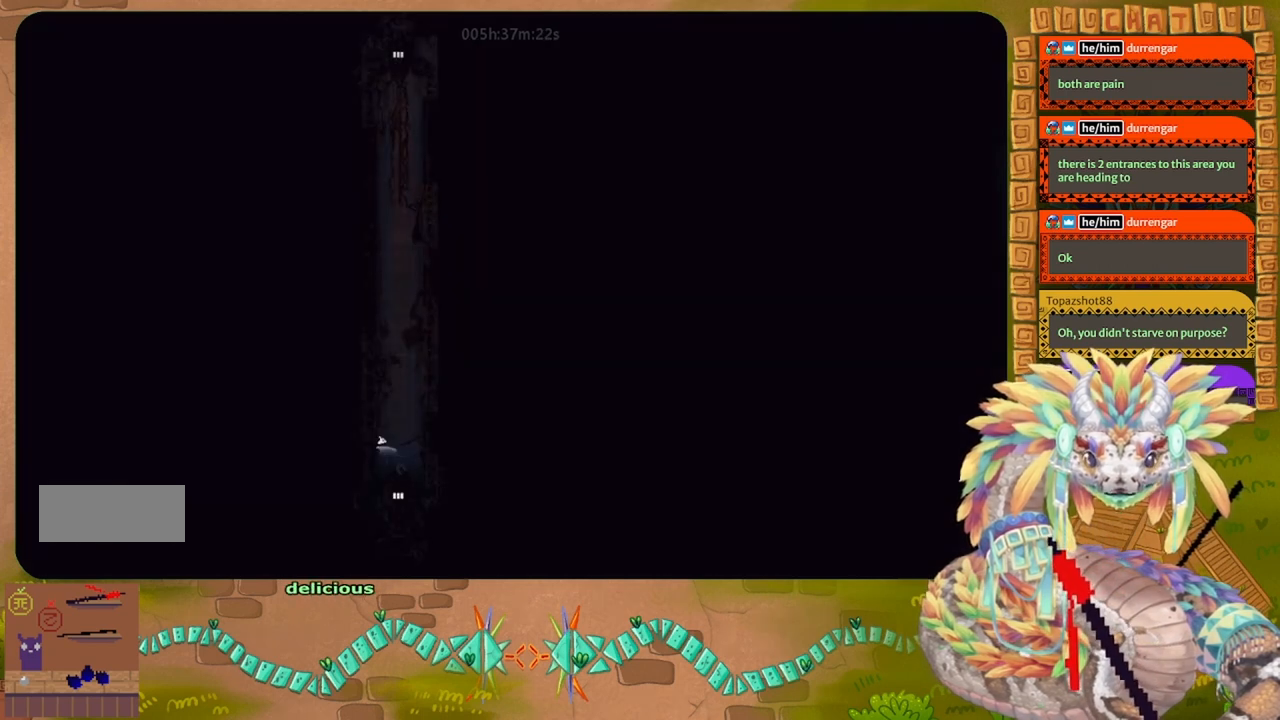
{"keys": ["down"], "events": [[34, "up", "up"], [134, "down", "down"]]}
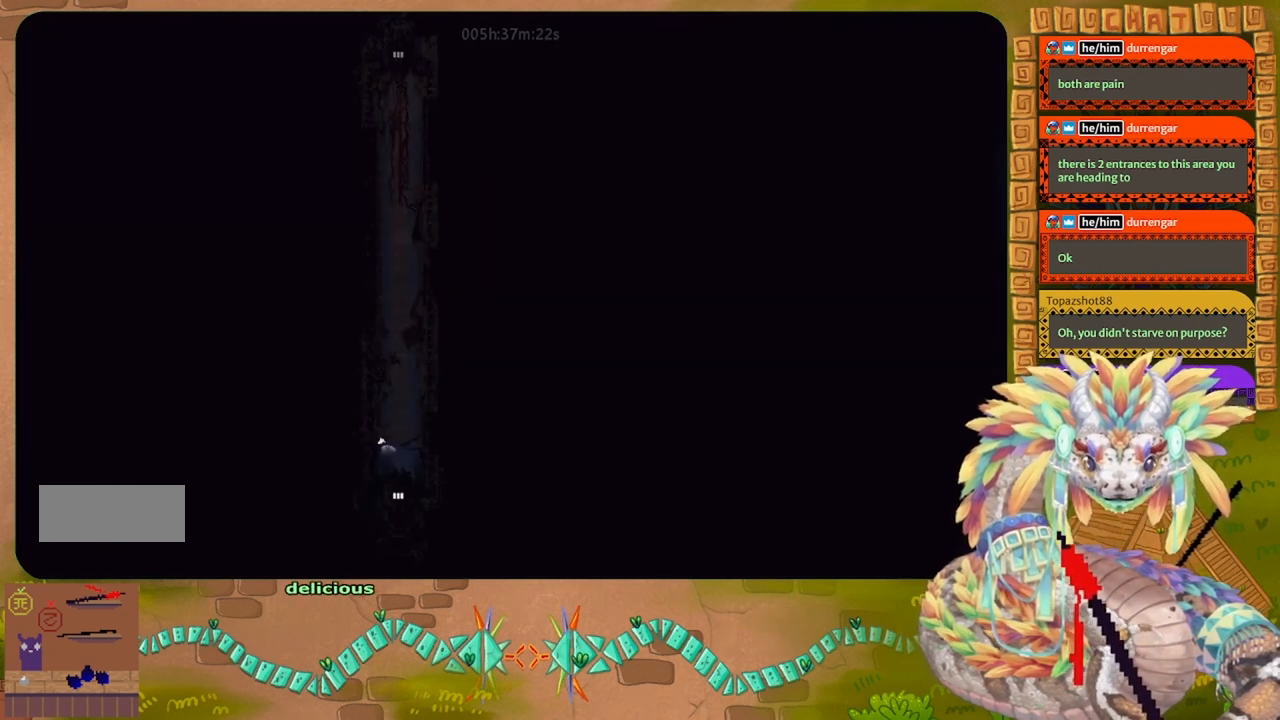
{"keys": [], "events": [[67, "down", "up"]]}
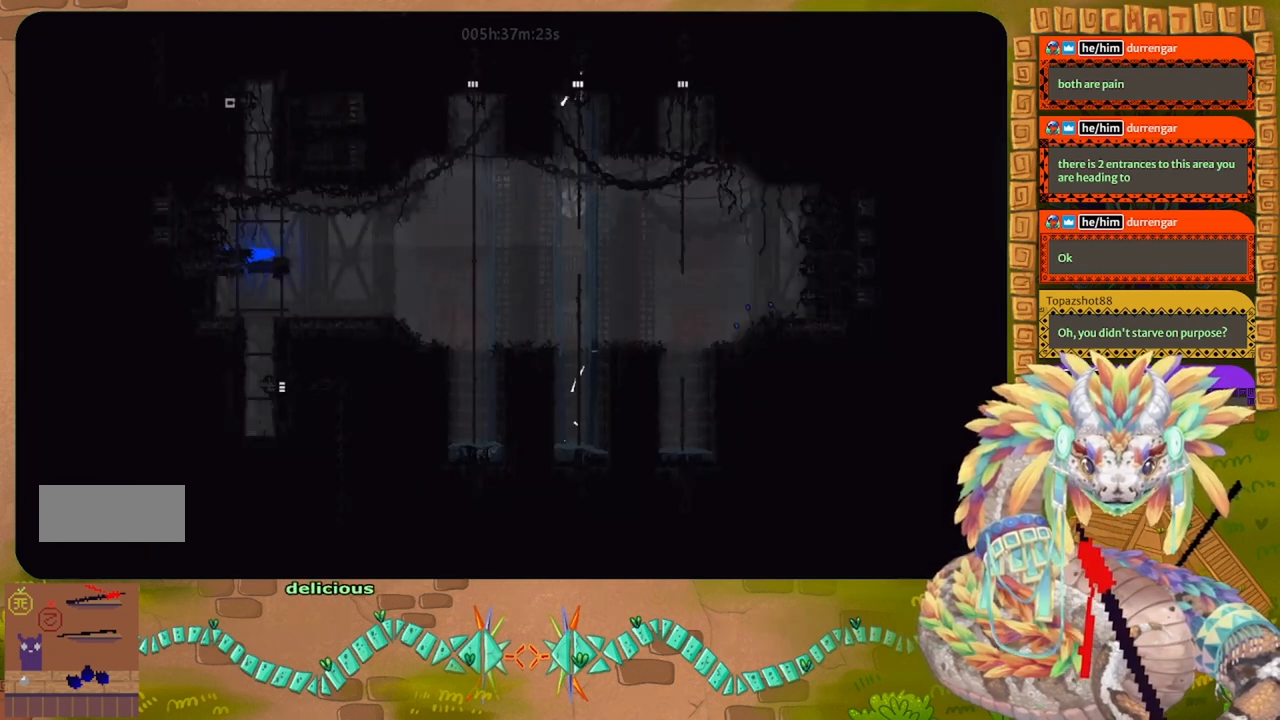
{"keys": ["up"], "events": [[300, "up", "down"]]}
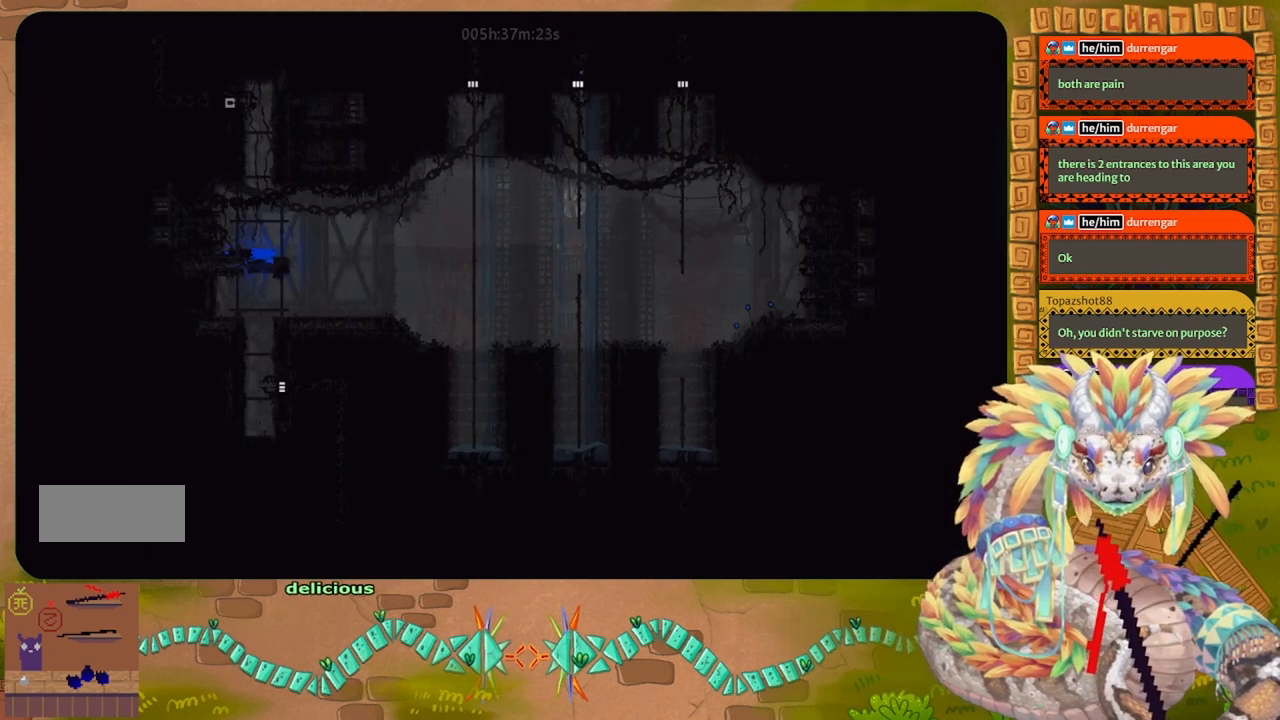
{"keys": ["up"], "events": []}
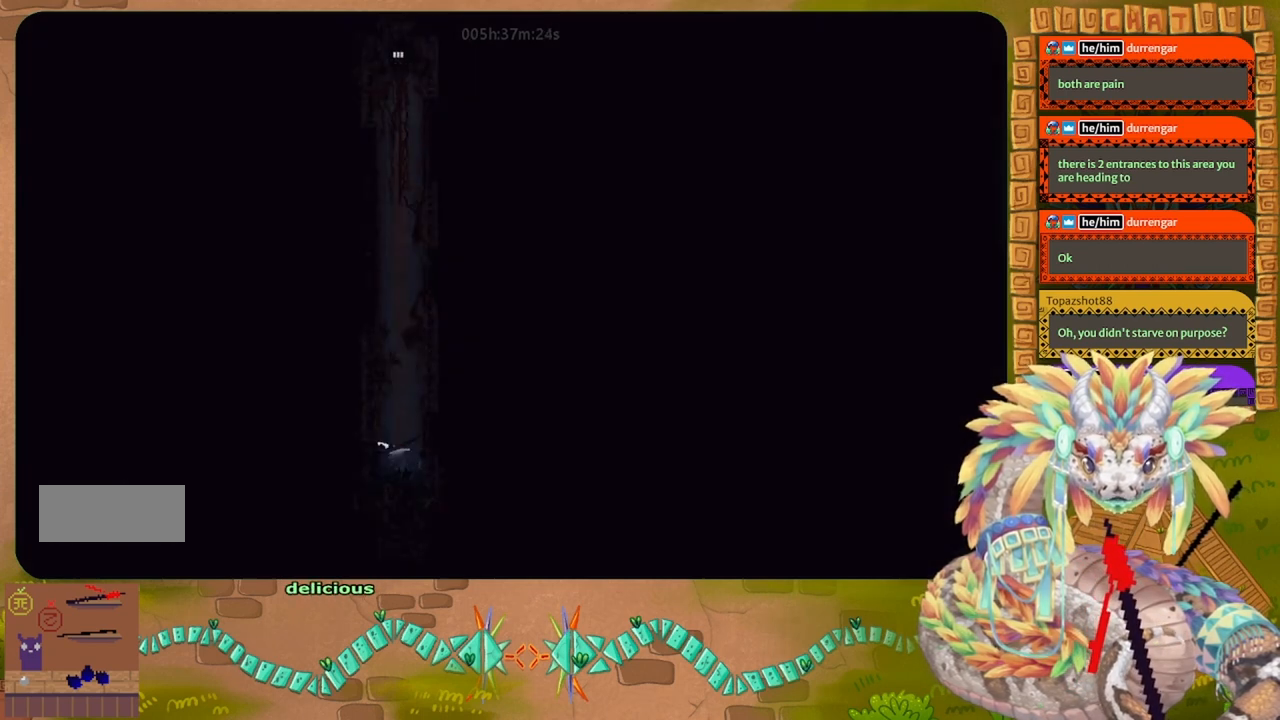
{"keys": ["t"], "events": [[200, "up", "up"], [234, "left", "down"], [300, "t", "down"], [334, "left", "up"], [400, "t", "up"], [467, "t", "down"]]}
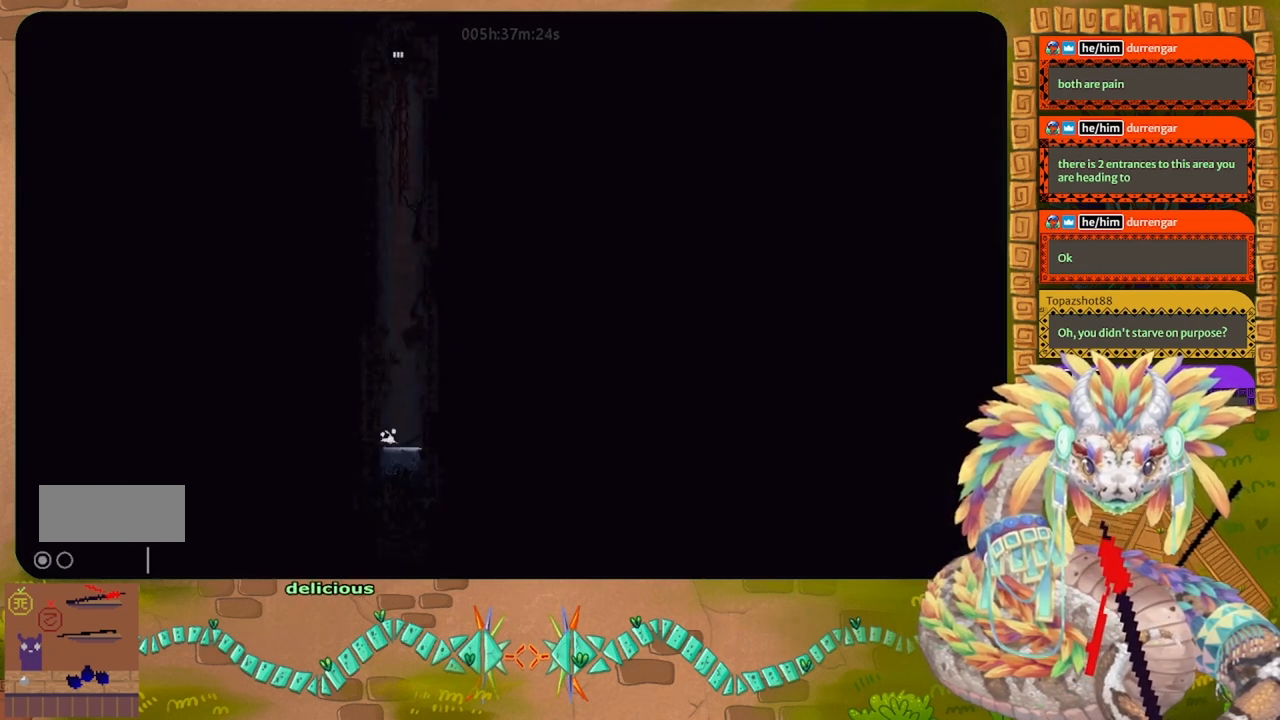
{"keys": ["down"], "events": [[67, "down", "down"], [100, "t", "up"]]}
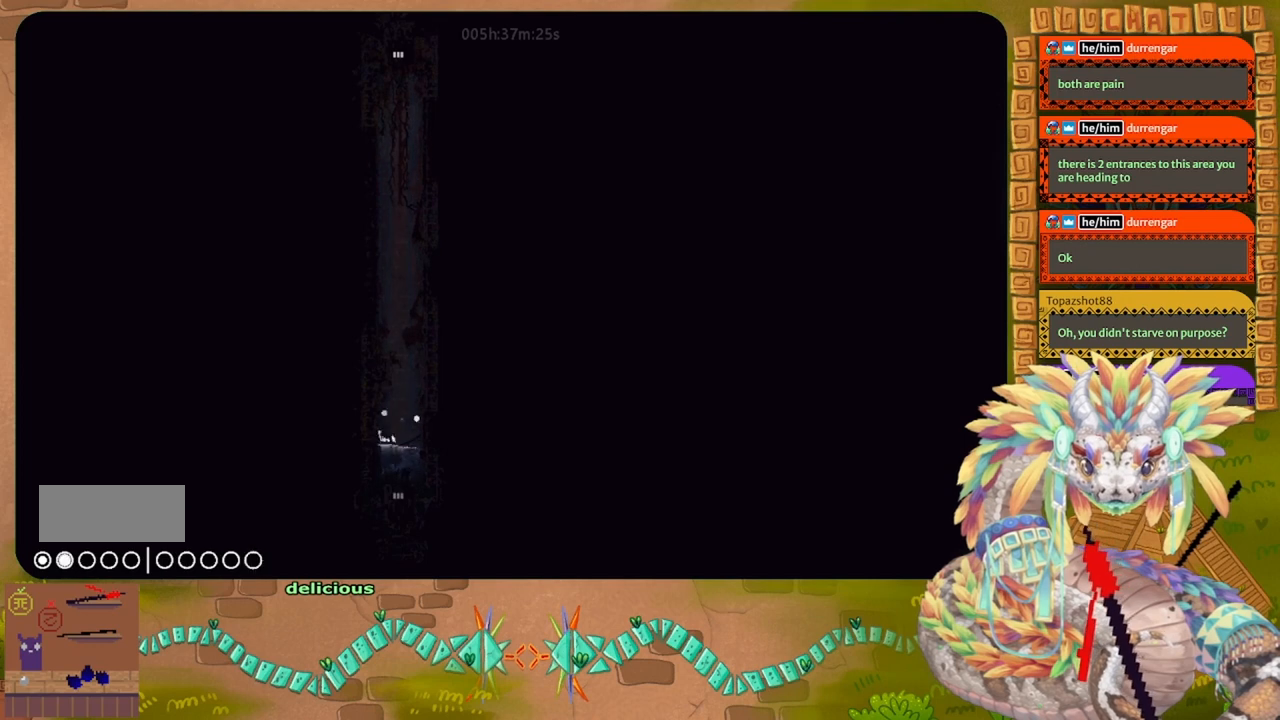
{"keys": ["down"], "events": []}
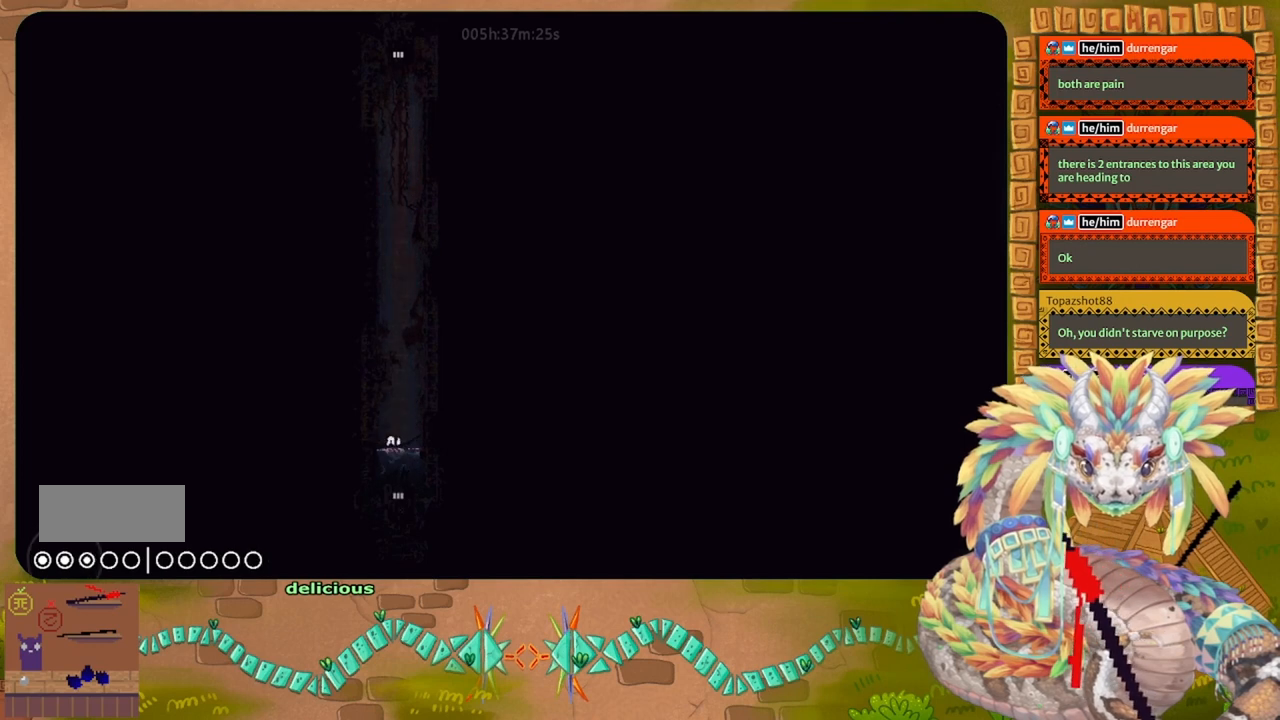
{"keys": ["down"], "events": []}
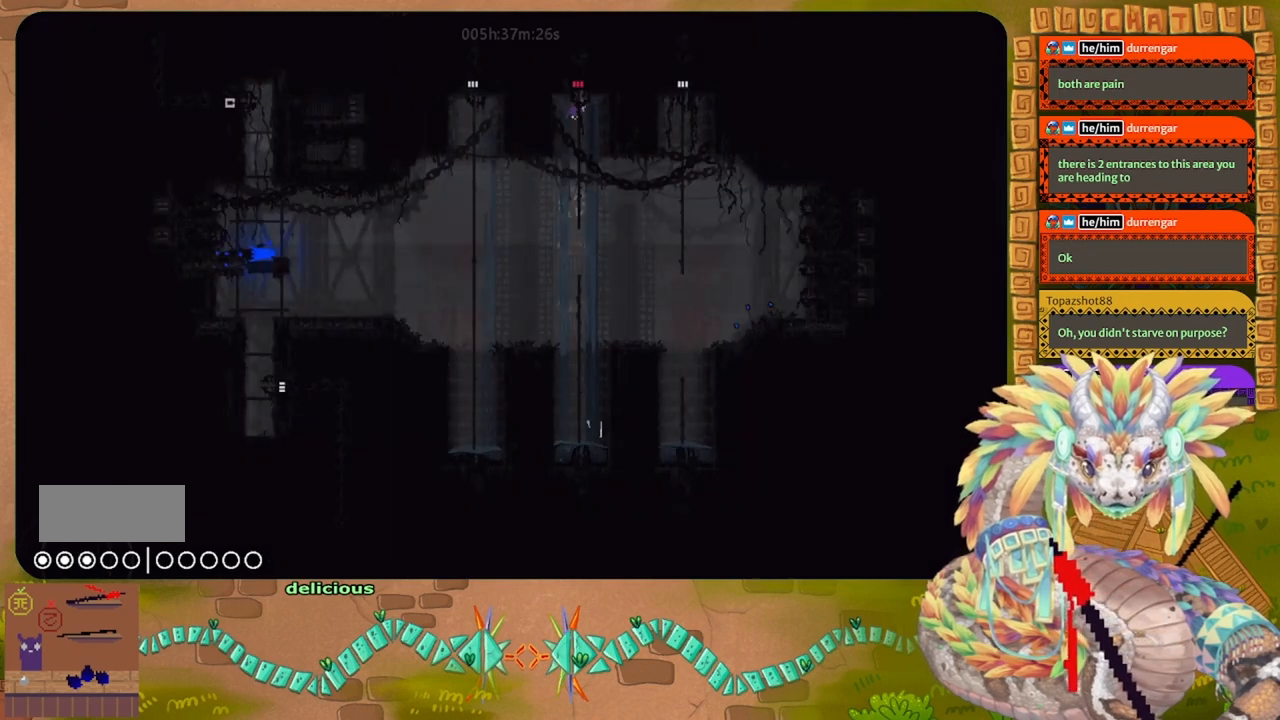
{"keys": ["down"], "events": []}
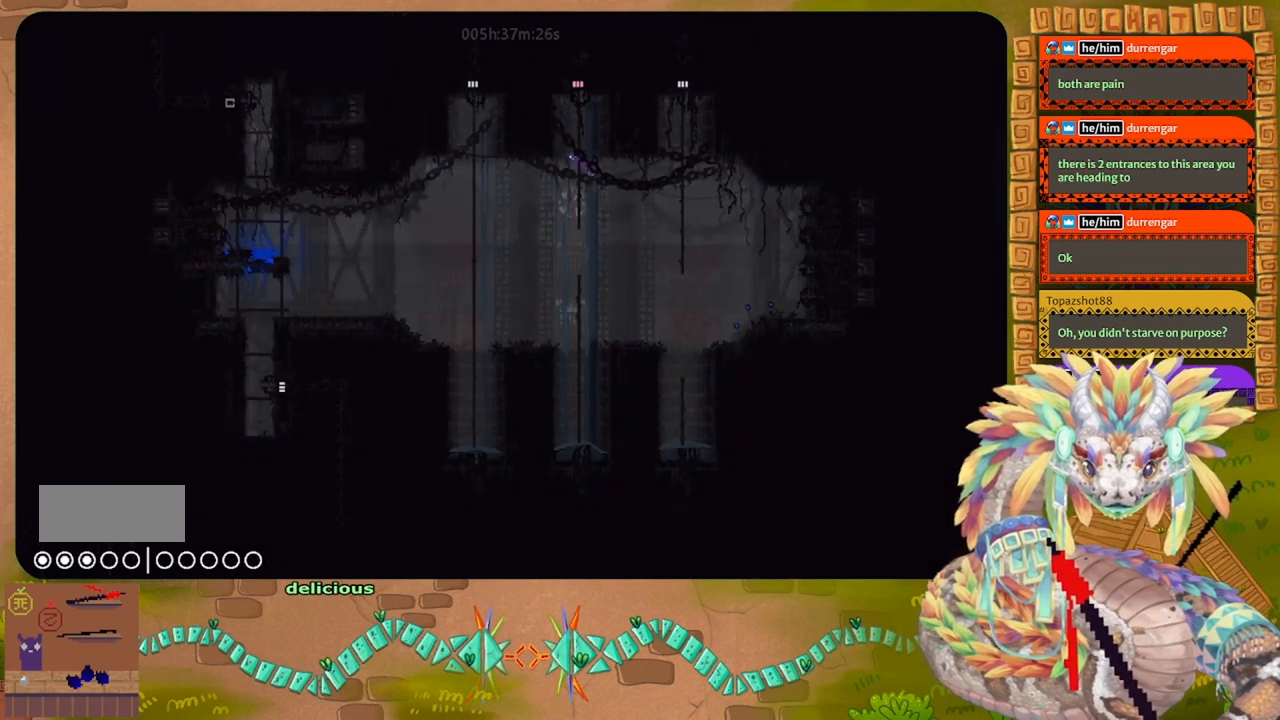
{"keys": ["j", "right", "up"], "events": [[234, "right", "down"], [267, "down", "up"], [500, "j", "down"], [500, "up", "down"]]}
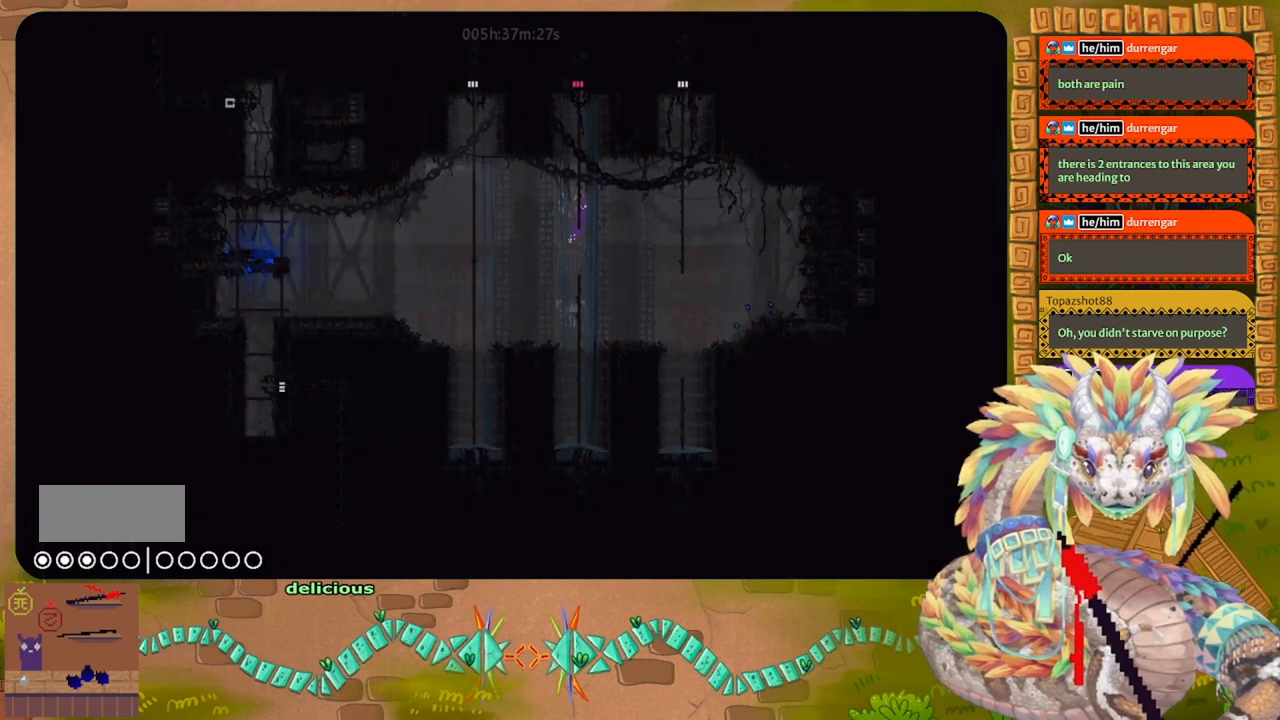
{"keys": ["j", "right", "up"], "events": []}
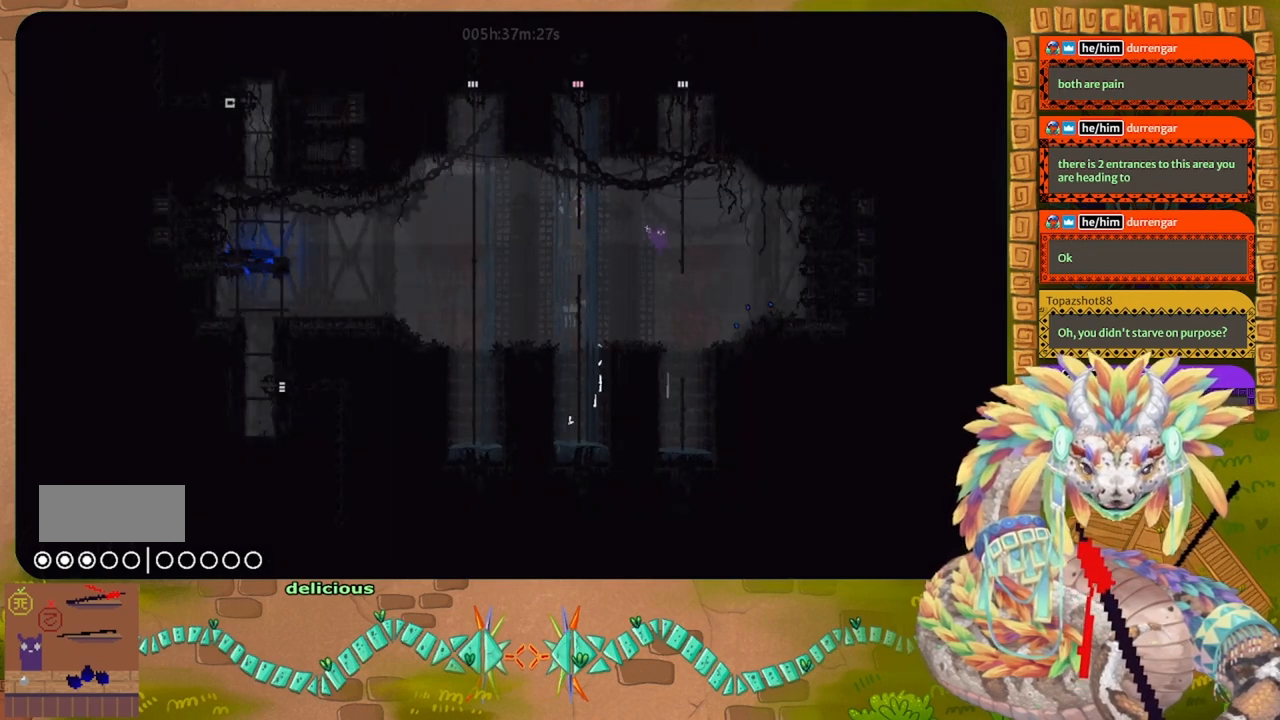
{"keys": ["up"], "events": [[67, "right", "up"], [134, "j", "up"]]}